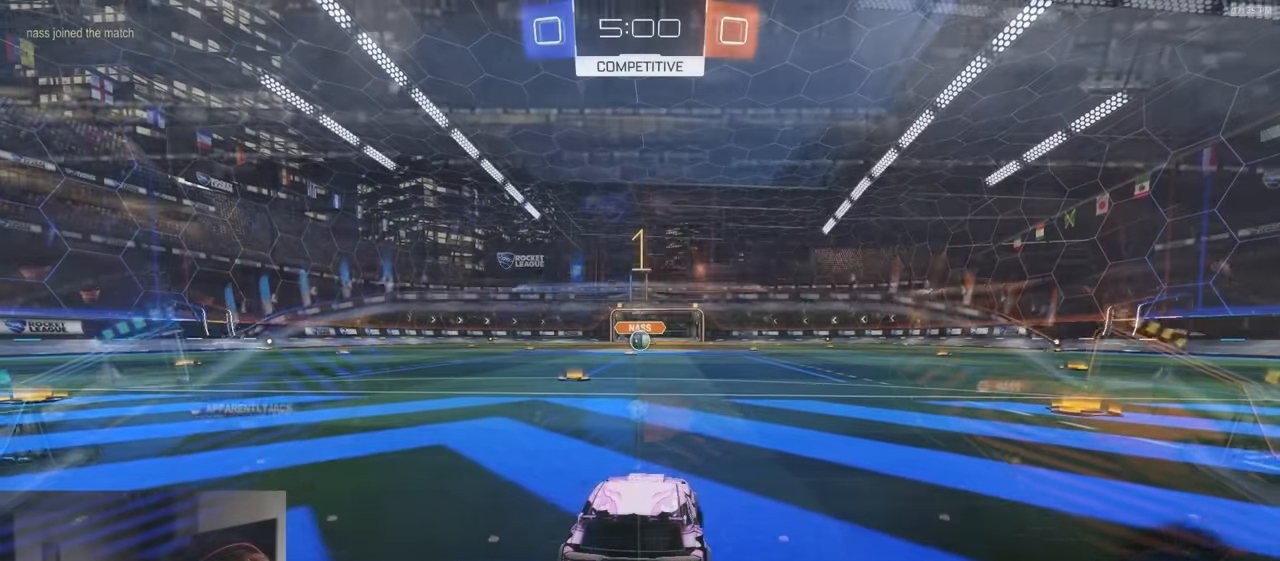
Gameplay with a controller (PlayStation layout); each line is a JSON object with the inputs held at the frame after it. "events" lists button and stick changes between this image and that frame as [ms after this image, input, new state], when the widget could be followed in between.
{"buttons": ["CROSS", "L1", "R1", "R2"], "left_stick": "up-left", "right_stick": "center", "events": [[50, "left_stick", "center"], [350, "left_stick", "down-right"], [400, "CROSS", "down"], [450, "L1", "down"], [467, "CROSS", "up"], [467, "left_stick", "up-left"], [500, "CROSS", "down"]]}
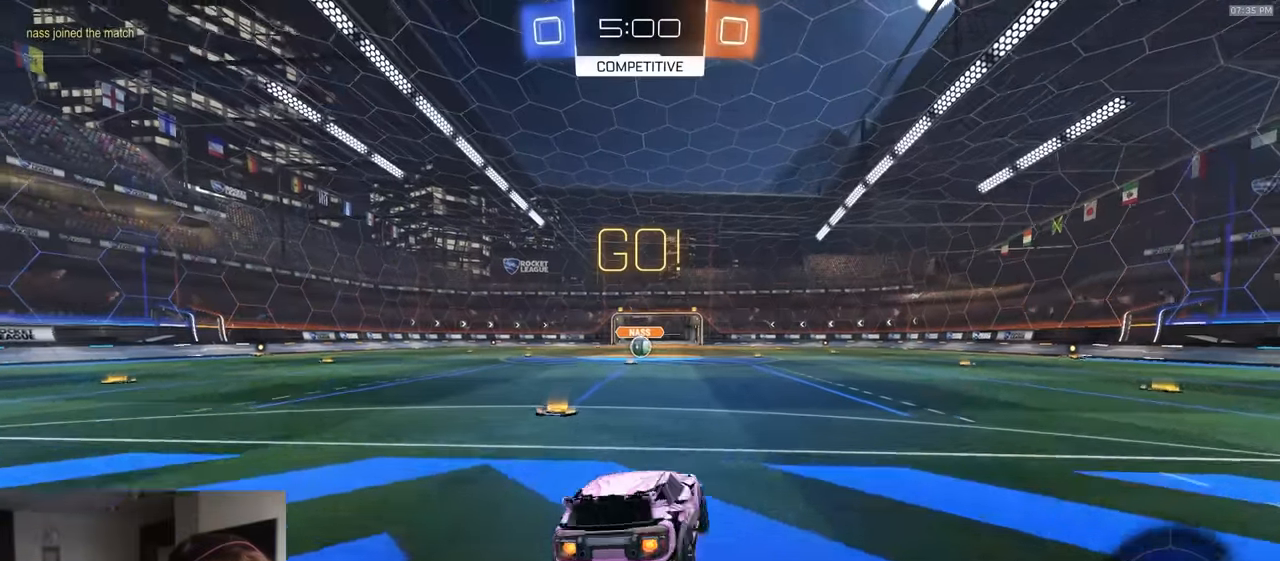
{"buttons": ["TRIANGLE", "L1", "R1", "L3"], "left_stick": "down-left", "right_stick": "center", "events": [[33, "L3", "down"], [50, "left_stick", "down"], [133, "R2", "up"], [200, "left_stick", "down-left"], [217, "CROSS", "up"], [350, "L3", "up"], [400, "L3", "down"], [500, "TRIANGLE", "down"]]}
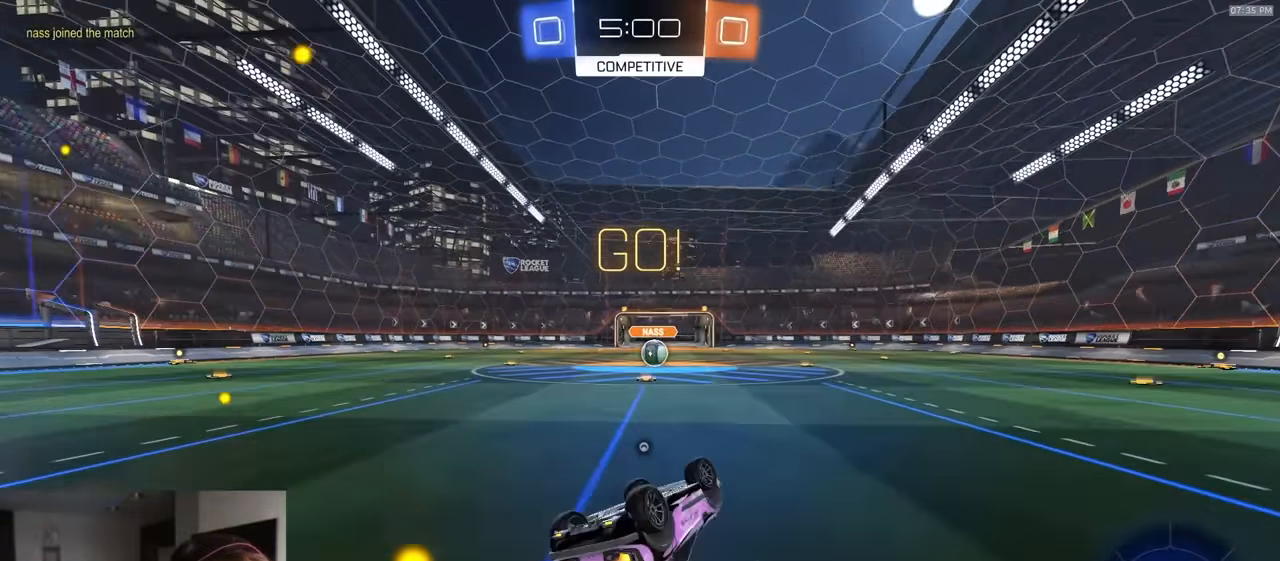
{"buttons": ["R2"], "left_stick": "center", "right_stick": "center", "events": [[33, "R2", "down"], [100, "TRIANGLE", "up"], [317, "L3", "up"], [350, "L1", "up"], [367, "left_stick", "center"], [400, "R1", "up"]]}
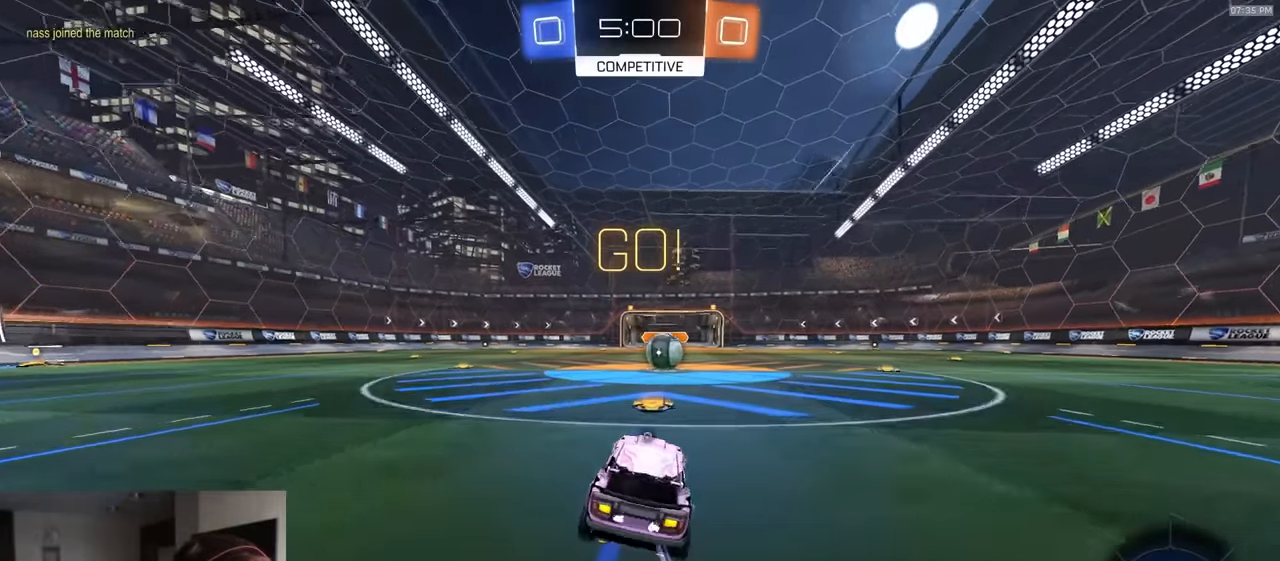
{"buttons": ["CROSS", "R2"], "left_stick": "right", "right_stick": "center", "events": [[434, "CROSS", "down"], [484, "left_stick", "right"]]}
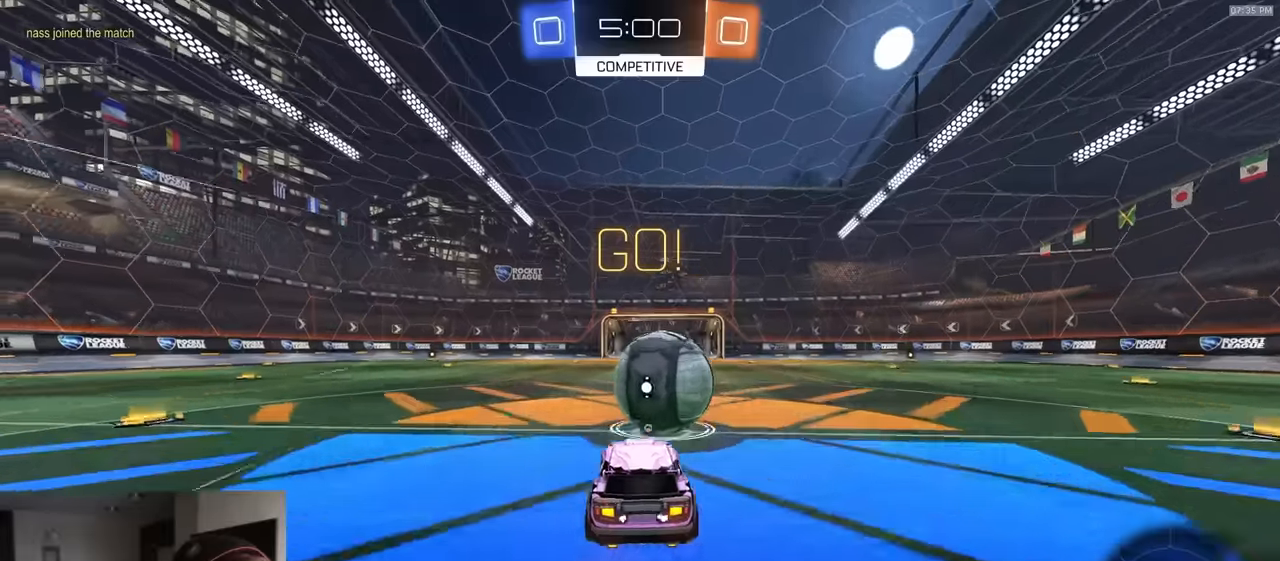
{"buttons": ["CIRCLE", "R2", "L3"], "left_stick": "down-left", "right_stick": "center", "events": [[34, "CROSS", "up"], [117, "CROSS", "down"], [134, "L3", "down"], [200, "CIRCLE", "down"], [200, "CROSS", "up"], [217, "left_stick", "down"], [234, "TRIANGLE", "down"], [350, "left_stick", "down-left"], [450, "TRIANGLE", "up"]]}
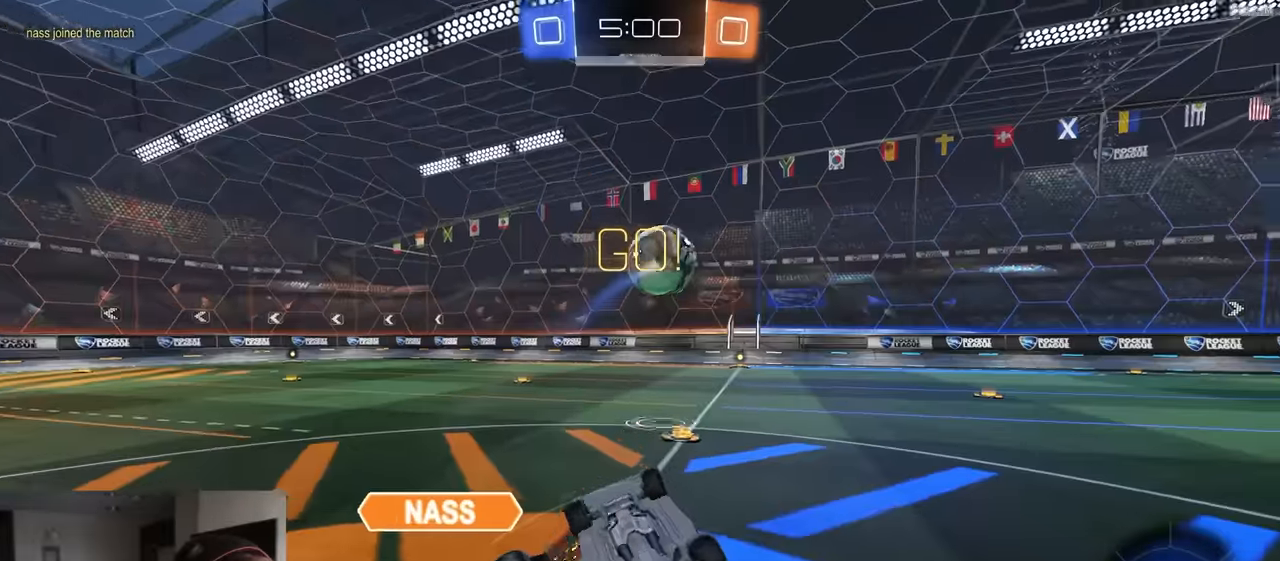
{"buttons": ["R2"], "left_stick": "center", "right_stick": "center", "events": [[17, "L3", "up"], [100, "left_stick", "left"], [184, "R1", "down"], [350, "CIRCLE", "up"], [350, "R1", "up"], [350, "left_stick", "center"]]}
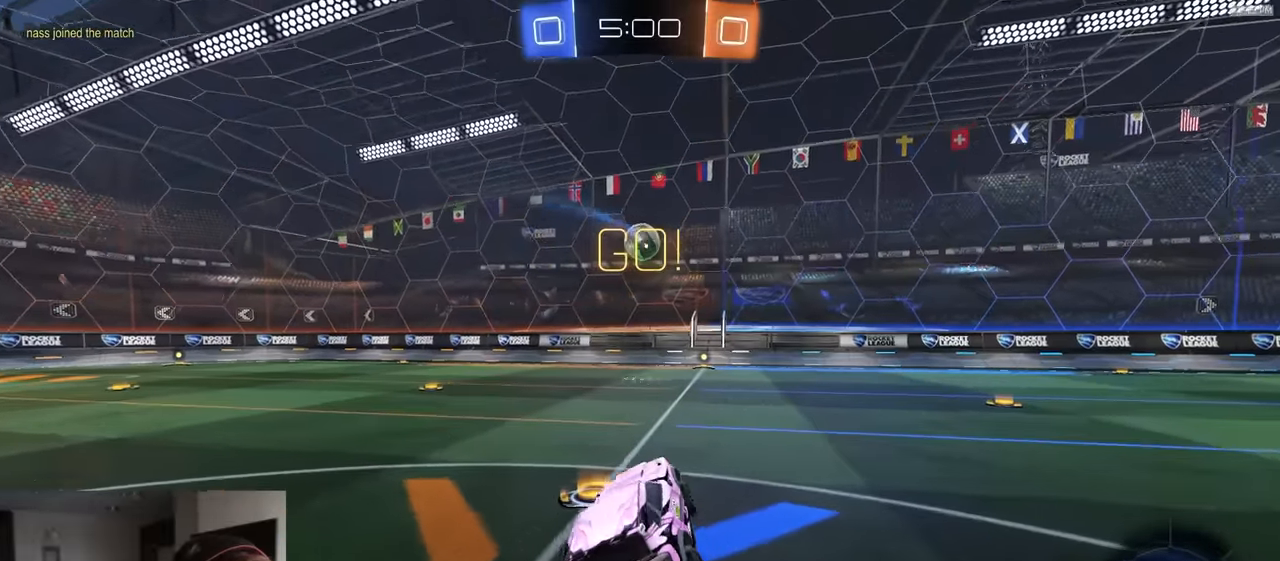
{"buttons": ["L1", "R2"], "left_stick": "left", "right_stick": "center", "events": [[150, "left_stick", "right"], [434, "left_stick", "left"], [467, "L1", "down"]]}
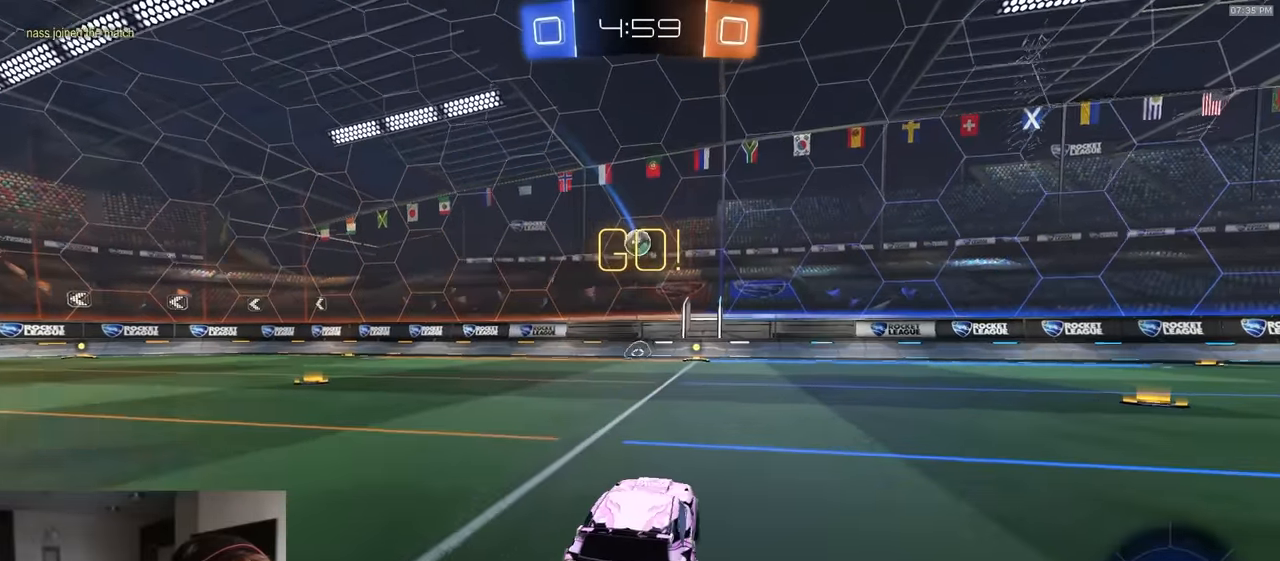
{"buttons": ["R2"], "left_stick": "center", "right_stick": "center", "events": [[100, "L1", "up"], [300, "left_stick", "down-left"], [317, "CROSS", "down"], [450, "CROSS", "up"], [467, "left_stick", "center"]]}
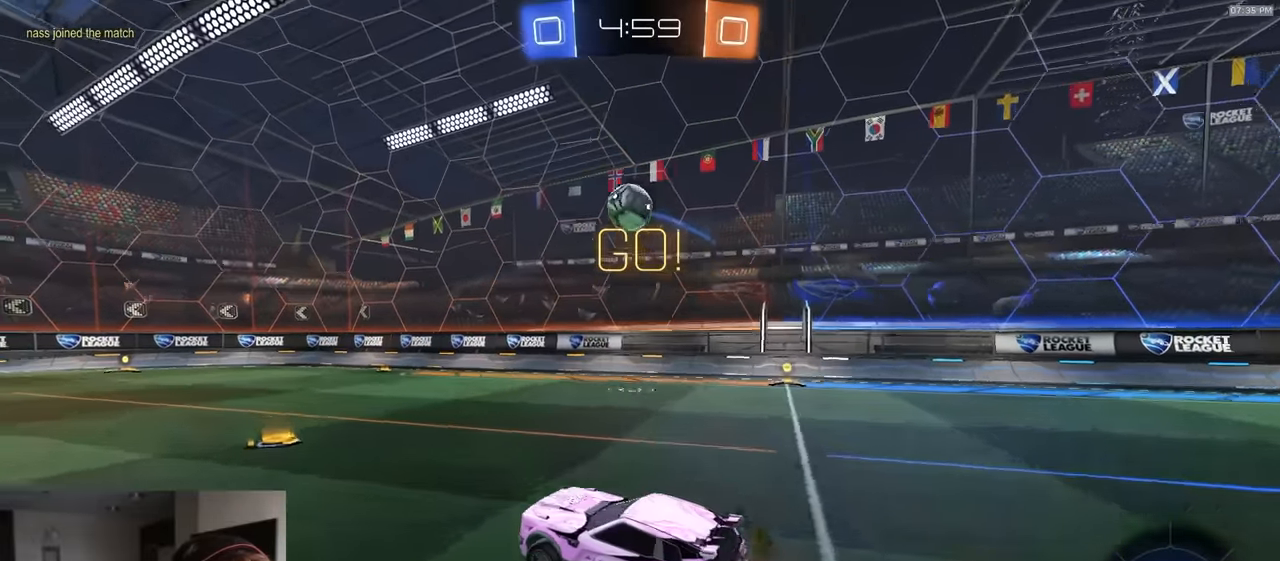
{"buttons": ["SQUARE", "R1", "R2"], "left_stick": "up-right", "right_stick": "center", "events": [[17, "CROSS", "down"], [34, "R1", "down"], [67, "CROSS", "up"], [67, "SQUARE", "down"], [67, "left_stick", "right"], [167, "R1", "up"], [234, "left_stick", "up-left"], [384, "left_stick", "up-right"], [400, "R1", "down"]]}
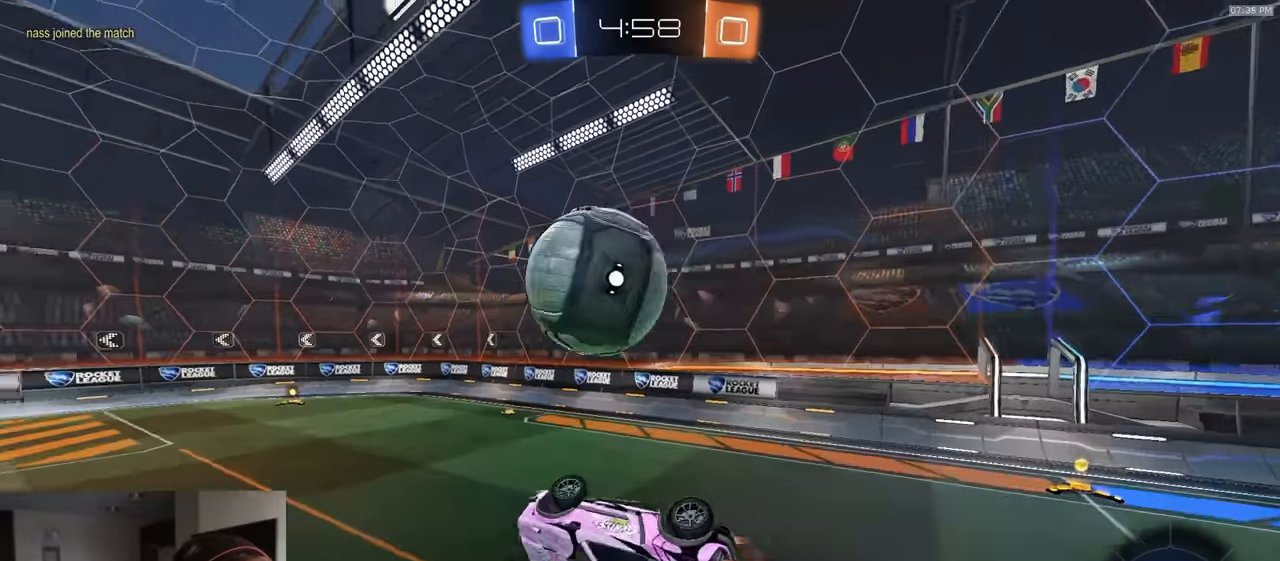
{"buttons": ["SQUARE", "R2"], "left_stick": "down", "right_stick": "center", "events": [[34, "SQUARE", "up"], [100, "left_stick", "up"], [150, "R1", "up"], [284, "SQUARE", "down"], [350, "left_stick", "down"]]}
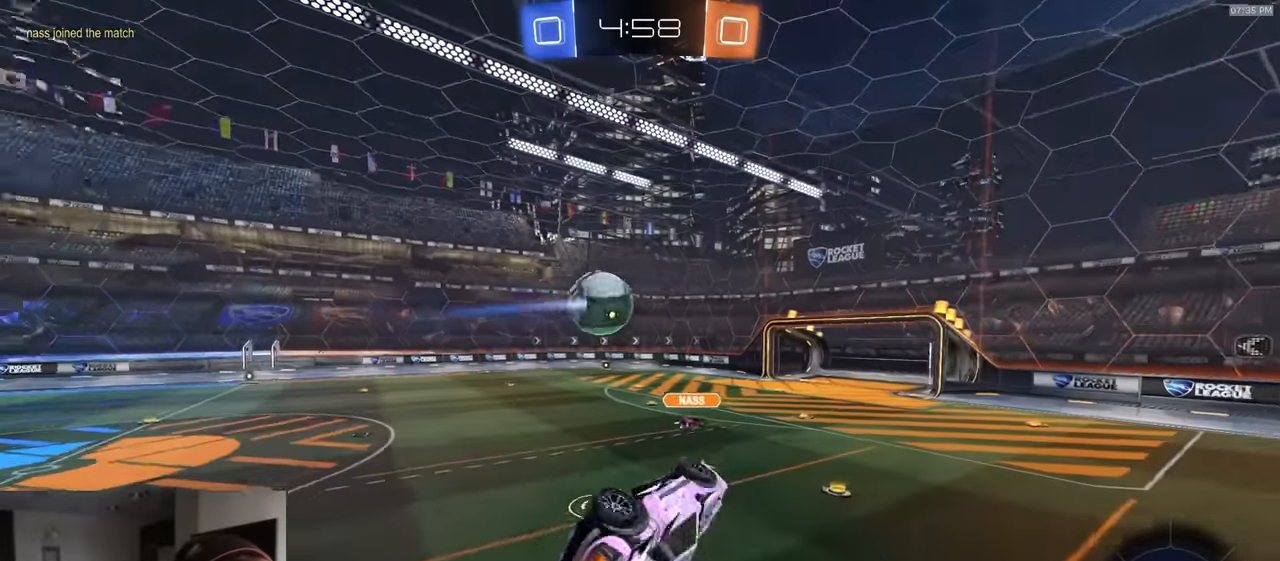
{"buttons": ["R2"], "left_stick": "center", "right_stick": "center", "events": [[50, "left_stick", "down-right"], [150, "SQUARE", "up"], [167, "left_stick", "center"]]}
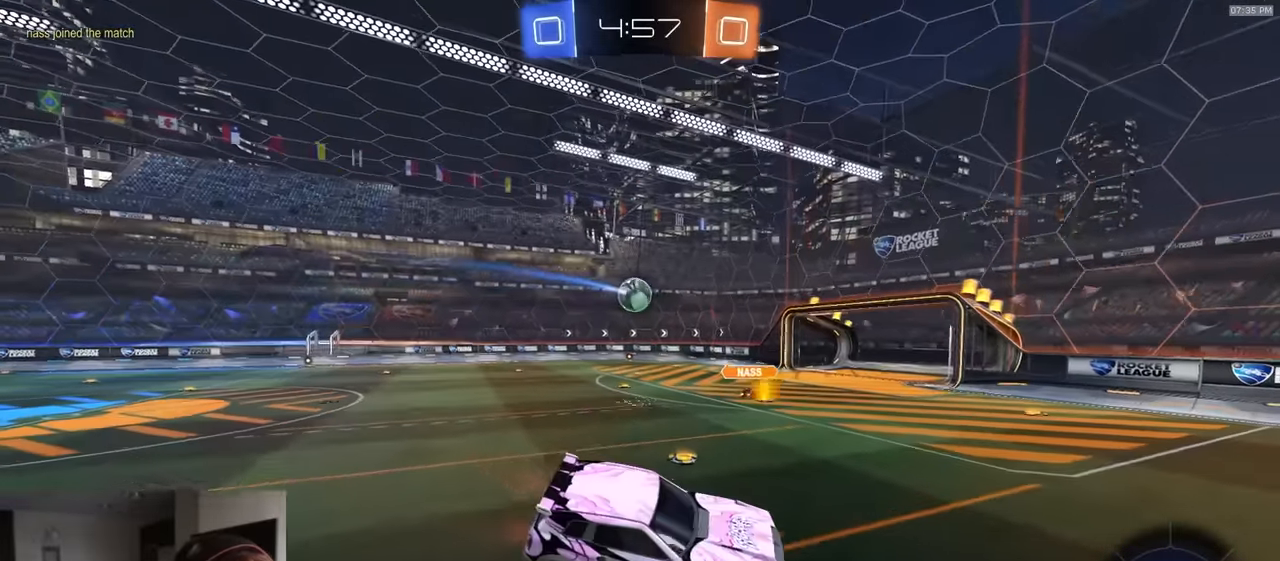
{"buttons": ["R2"], "left_stick": "right", "right_stick": "center", "events": [[67, "left_stick", "right"], [200, "left_stick", "center"], [317, "left_stick", "right"]]}
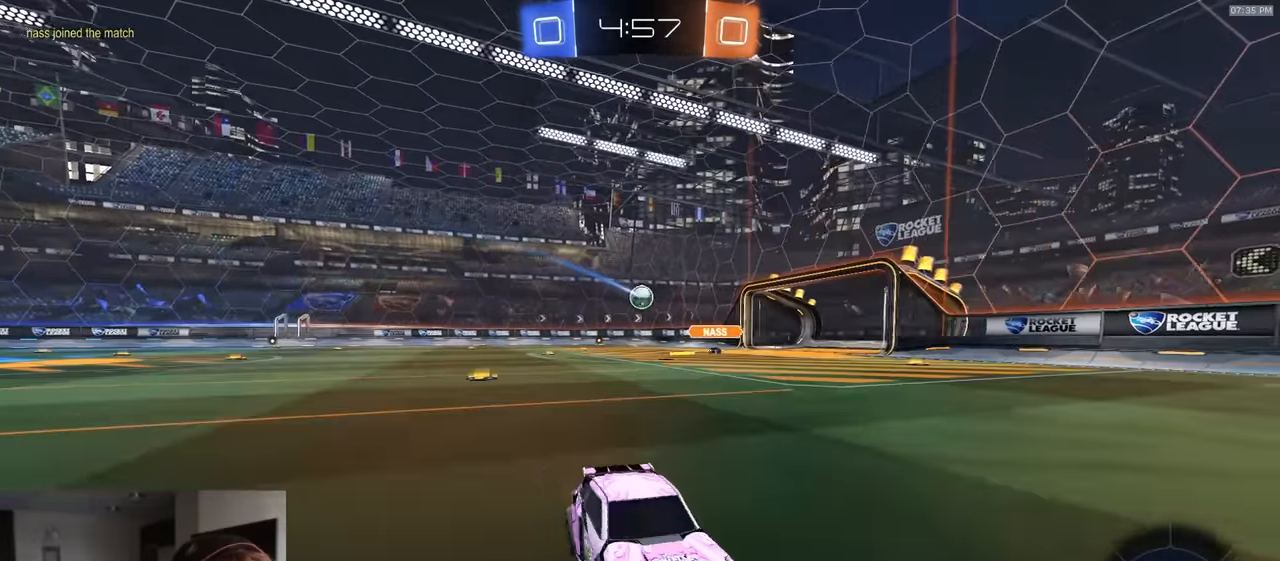
{"buttons": ["CROSS", "R1", "R2"], "left_stick": "up-right", "right_stick": "center", "events": [[417, "R1", "down"], [417, "left_stick", "center"], [467, "CROSS", "down"], [500, "left_stick", "up-right"]]}
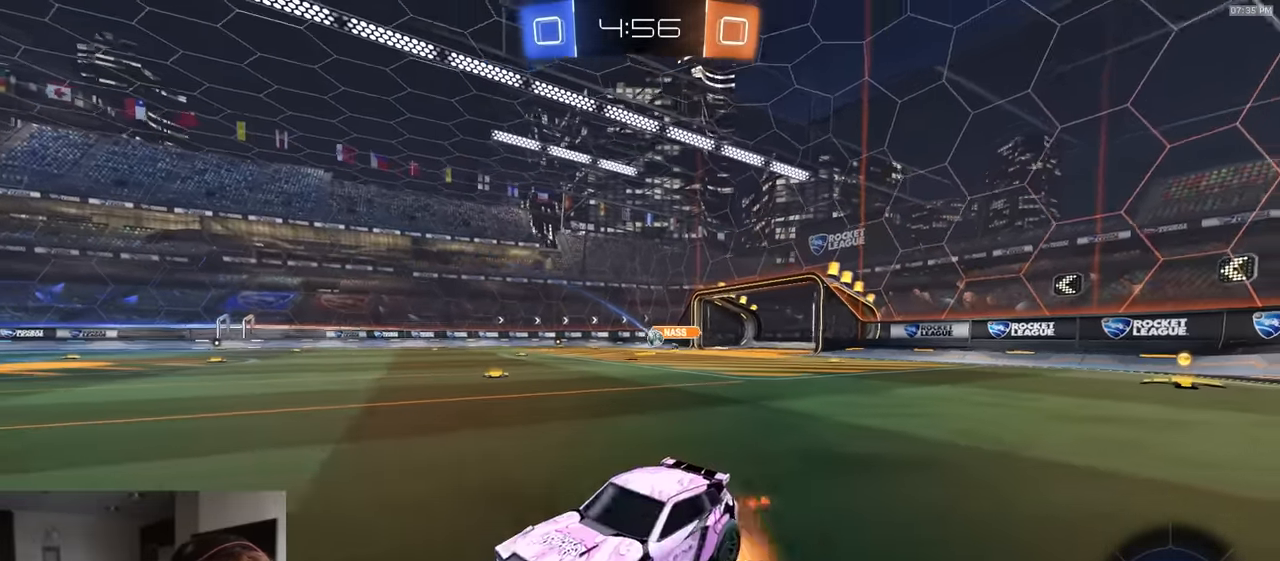
{"buttons": ["CIRCLE", "R1", "R2"], "left_stick": "down-right", "right_stick": "center", "events": [[17, "CROSS", "up"], [17, "L1", "down"], [50, "CROSS", "down"], [84, "left_stick", "down"], [167, "CROSS", "up"], [267, "TRIANGLE", "down"], [317, "L1", "up"], [334, "CIRCLE", "down"], [350, "left_stick", "down-right"], [434, "TRIANGLE", "up"]]}
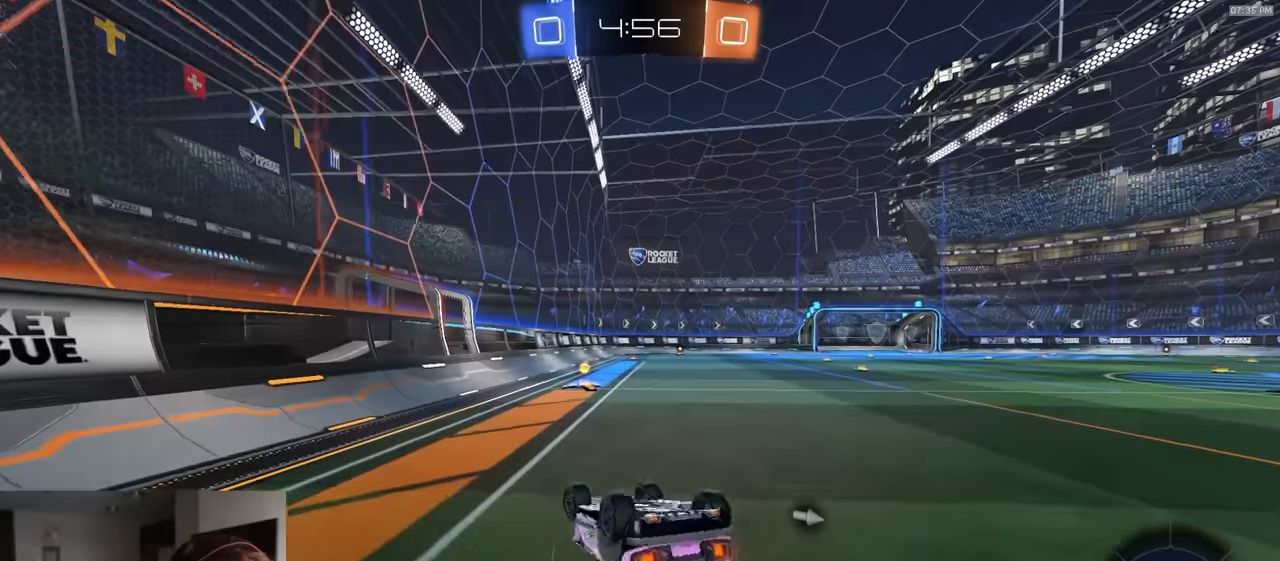
{"buttons": ["R1", "R2"], "left_stick": "center", "right_stick": "center", "events": [[334, "left_stick", "center"], [400, "CIRCLE", "up"]]}
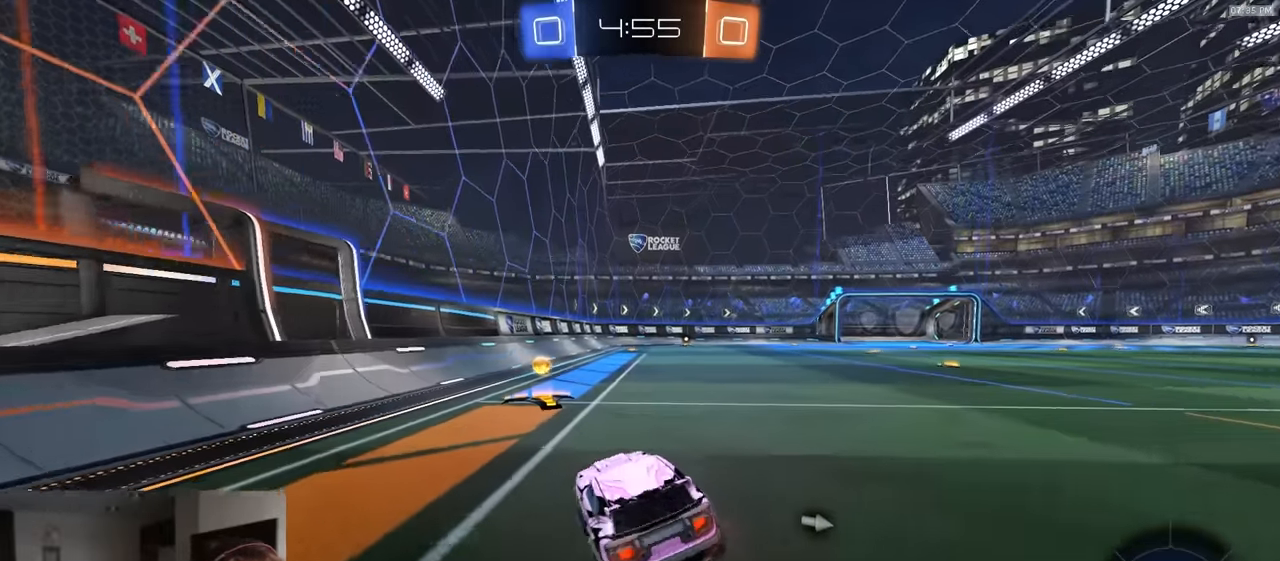
{"buttons": ["R1", "R2"], "left_stick": "right", "right_stick": "center", "events": [[234, "TRIANGLE", "down"], [250, "left_stick", "right"], [267, "L1", "down"], [334, "TRIANGLE", "up"], [367, "L1", "up"]]}
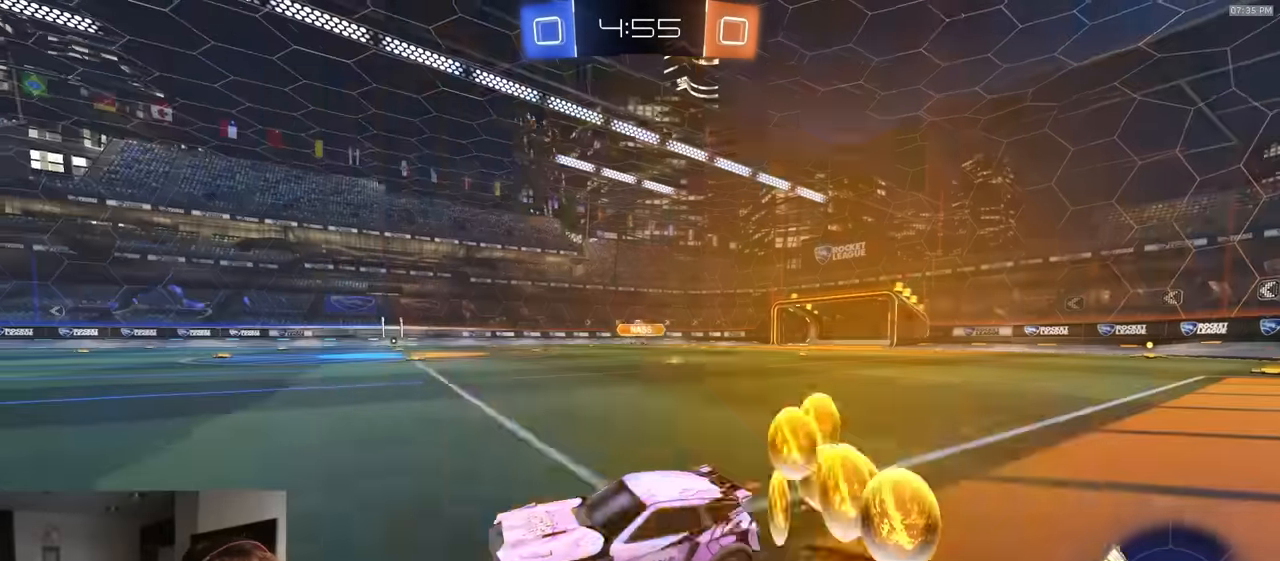
{"buttons": ["CROSS", "L1", "R1", "R2"], "left_stick": "right", "right_stick": "center", "events": [[384, "CROSS", "down"], [434, "CROSS", "up"], [450, "L1", "down"], [484, "CROSS", "down"]]}
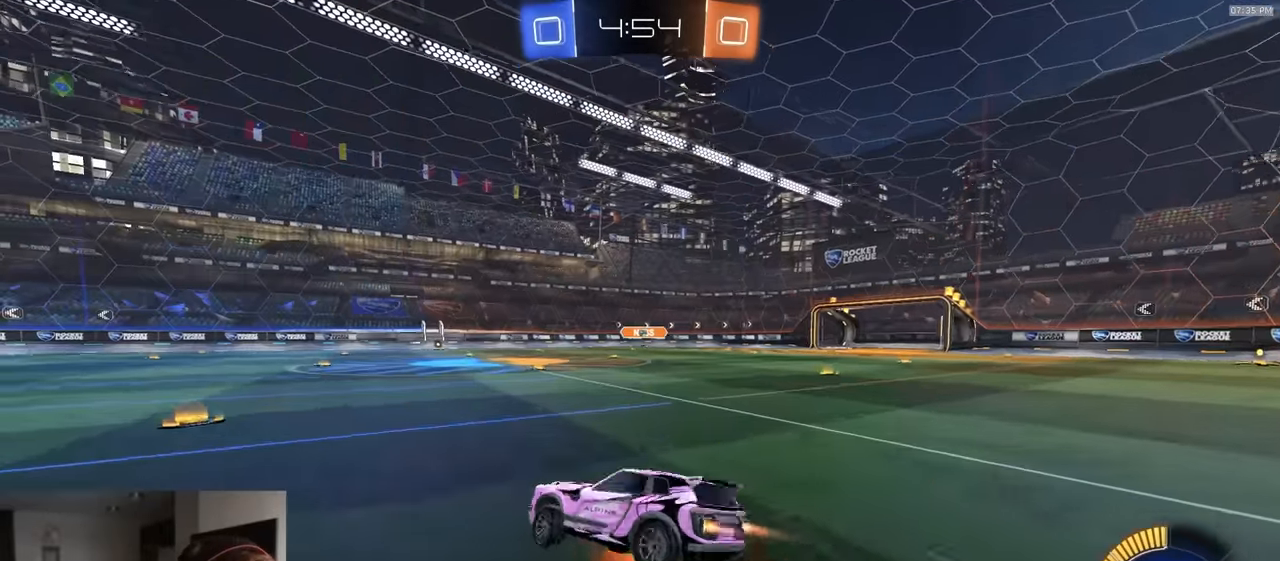
{"buttons": ["L1", "R2"], "left_stick": "down-right", "right_stick": "center", "events": [[50, "left_stick", "down"], [167, "CROSS", "up"], [267, "left_stick", "down-right"], [367, "R1", "up"]]}
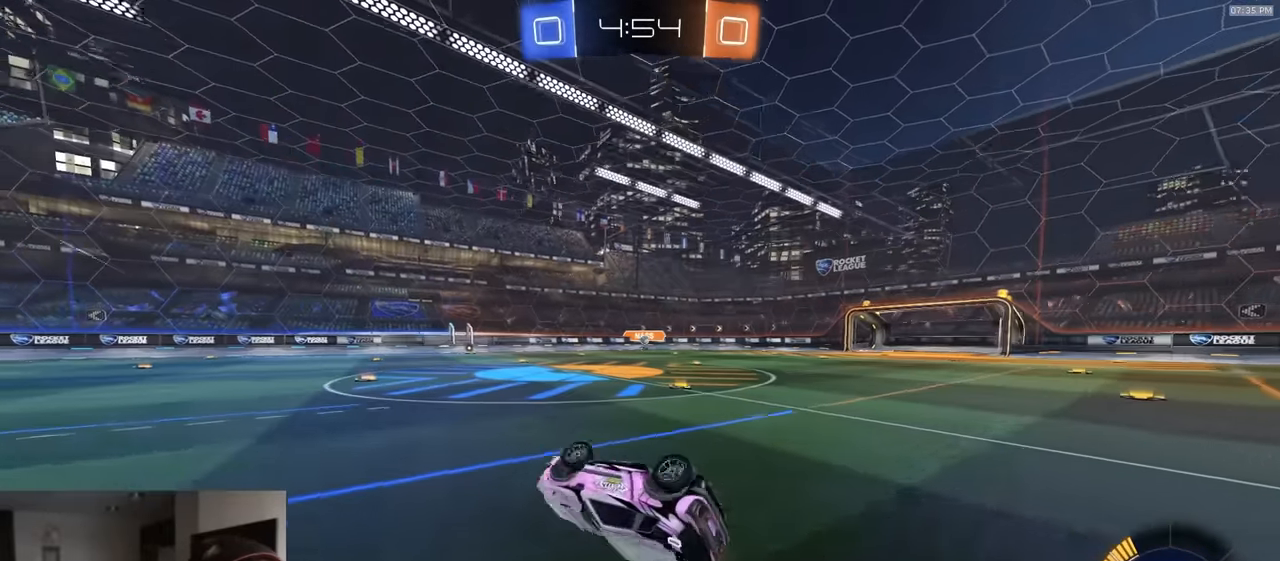
{"buttons": ["R2"], "left_stick": "right", "right_stick": "center", "events": [[200, "L1", "up"], [250, "left_stick", "center"], [484, "left_stick", "right"]]}
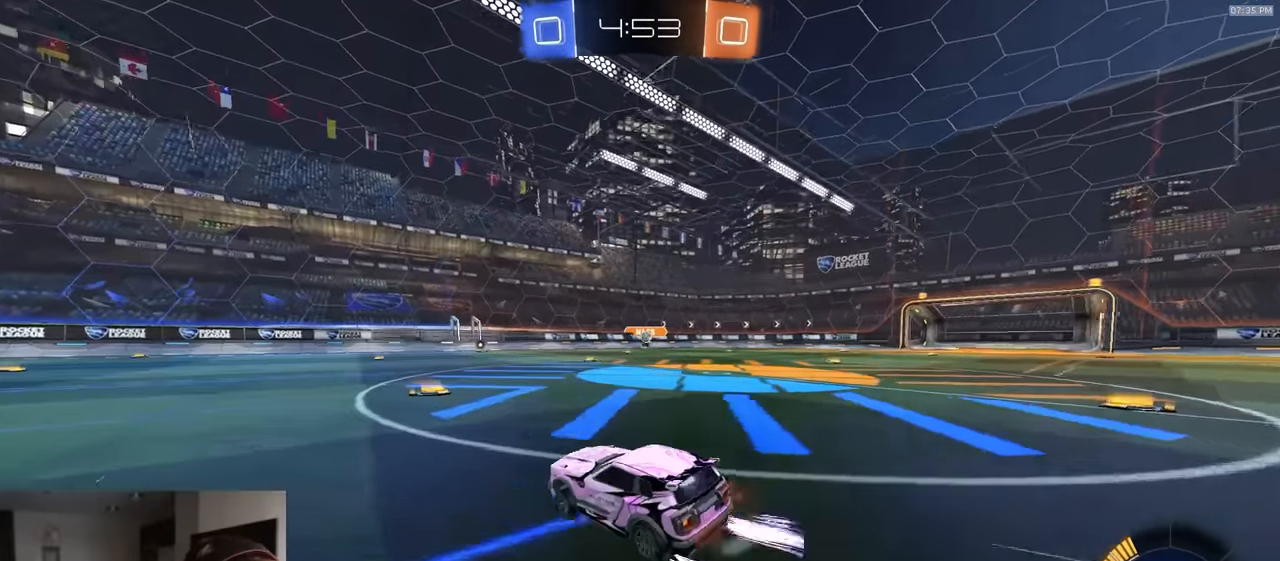
{"buttons": ["R2"], "left_stick": "right", "right_stick": "center", "events": [[117, "left_stick", "center"], [500, "left_stick", "right"]]}
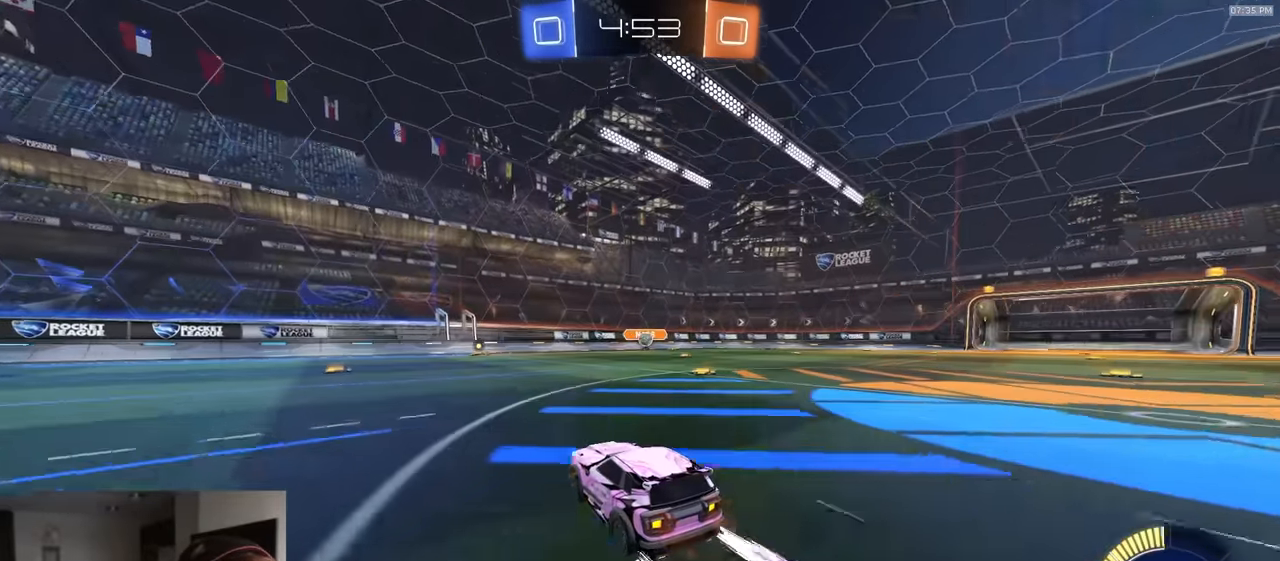
{"buttons": ["R2"], "left_stick": "left", "right_stick": "center", "events": [[84, "R2", "up"], [100, "L2", "down"], [167, "left_stick", "left"], [217, "L2", "up"], [334, "L2", "down"], [417, "R2", "down"], [450, "L2", "up"]]}
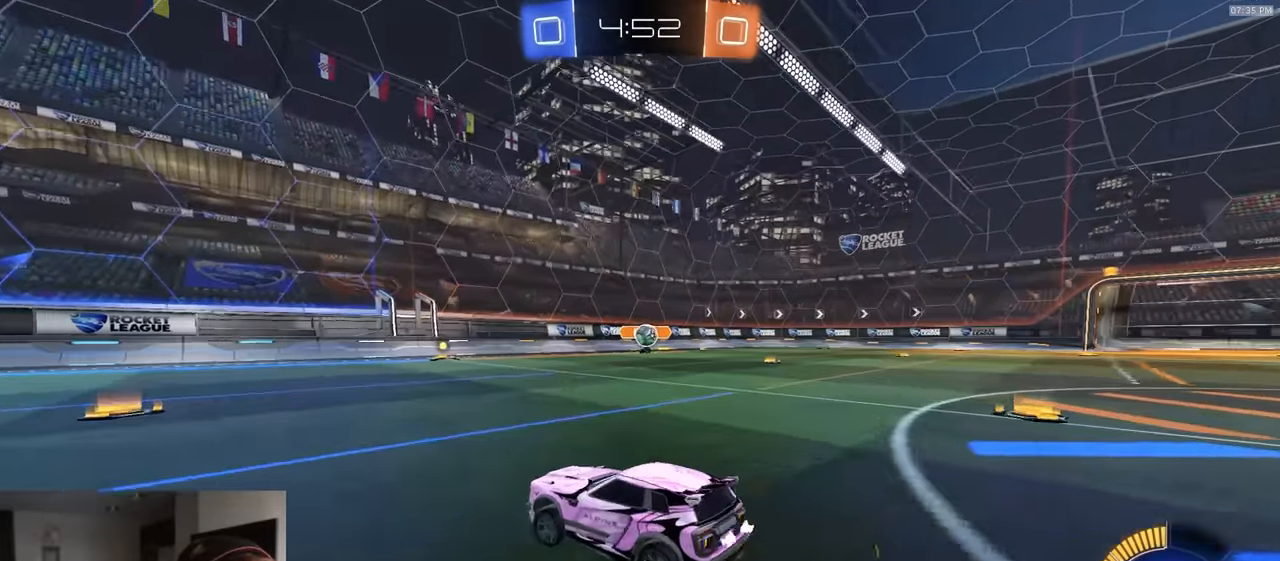
{"buttons": ["R2"], "left_stick": "right", "right_stick": "center", "events": [[134, "left_stick", "right"], [167, "L1", "down"], [334, "L1", "up"]]}
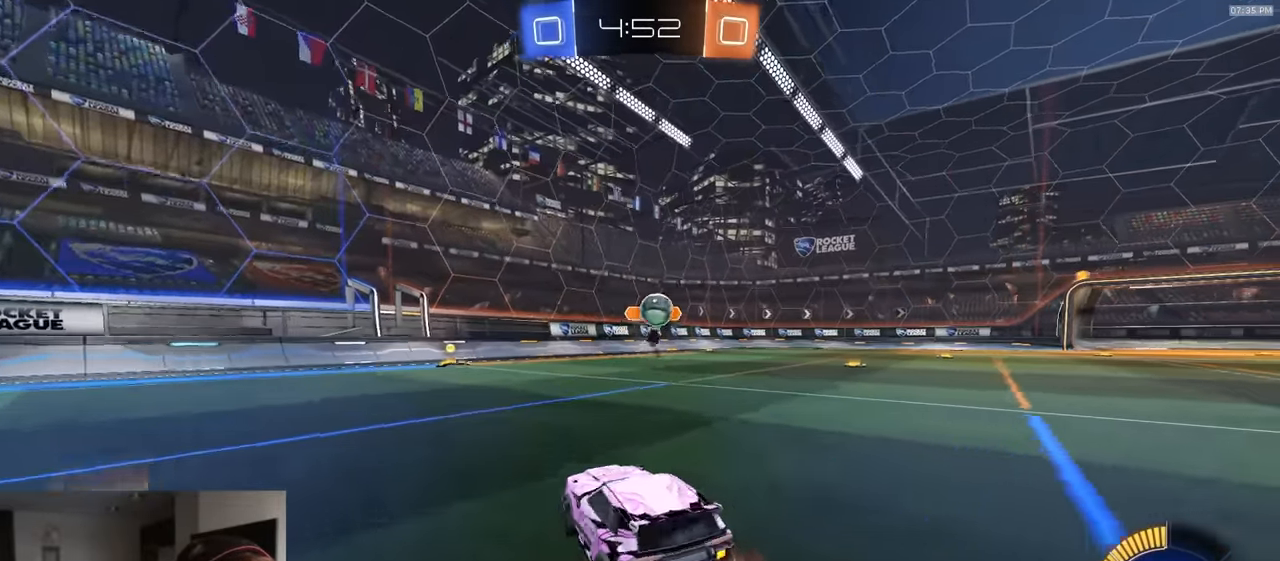
{"buttons": ["CROSS", "L2", "L3"], "left_stick": "down", "right_stick": "center", "events": [[17, "L2", "down"], [50, "R2", "up"], [117, "left_stick", "down"], [400, "CROSS", "down"], [467, "CROSS", "up"], [467, "L3", "down"], [500, "CROSS", "down"]]}
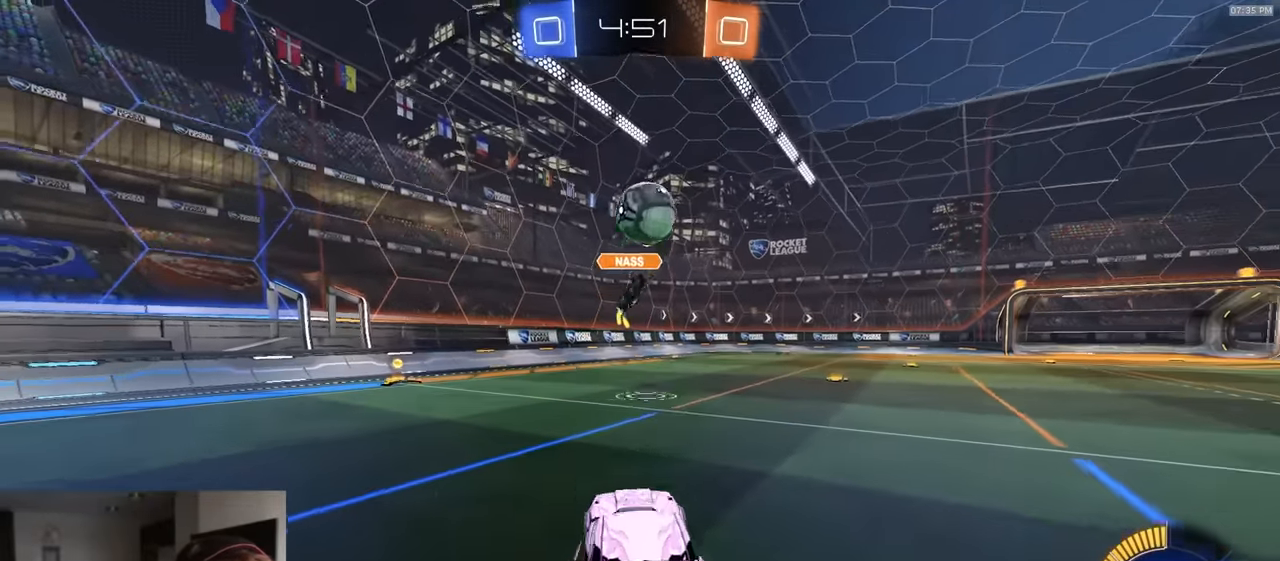
{"buttons": ["SQUARE", "R1", "R2"], "left_stick": "up", "right_stick": "center", "events": [[17, "R2", "down"], [134, "CROSS", "up"], [150, "R1", "down"], [267, "SQUARE", "down"], [284, "L3", "up"], [300, "L2", "up"], [334, "left_stick", "right"], [400, "left_stick", "up"]]}
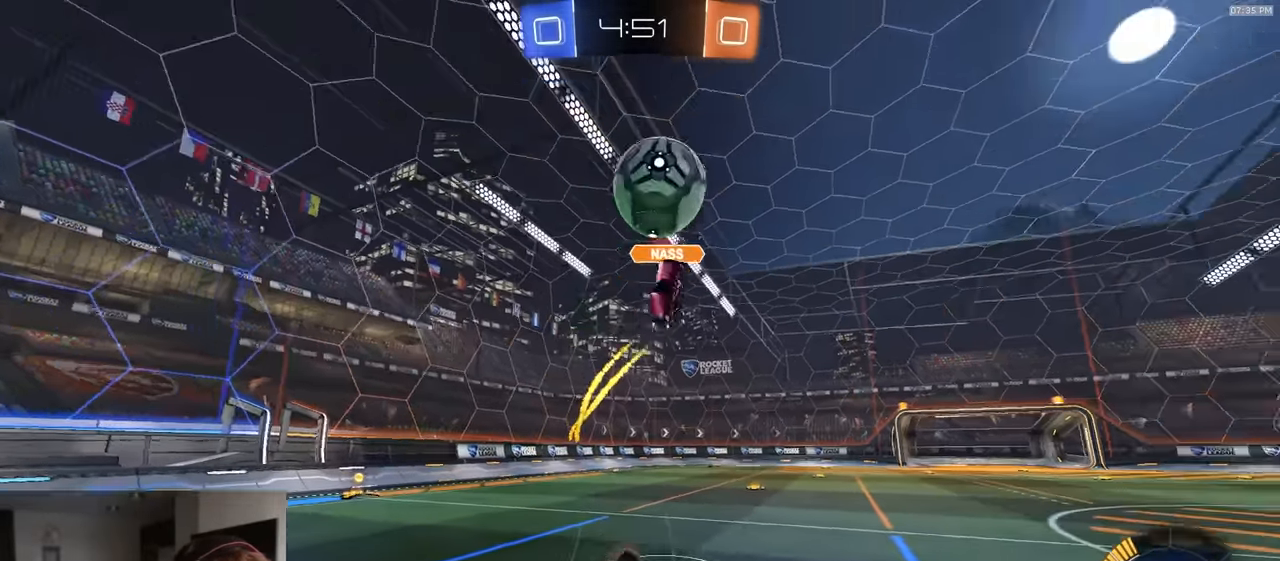
{"buttons": ["R1", "R2"], "left_stick": "center", "right_stick": "center", "events": [[217, "left_stick", "up-left"], [300, "SQUARE", "up"], [334, "TRIANGLE", "down"], [400, "left_stick", "center"], [433, "TRIANGLE", "up"]]}
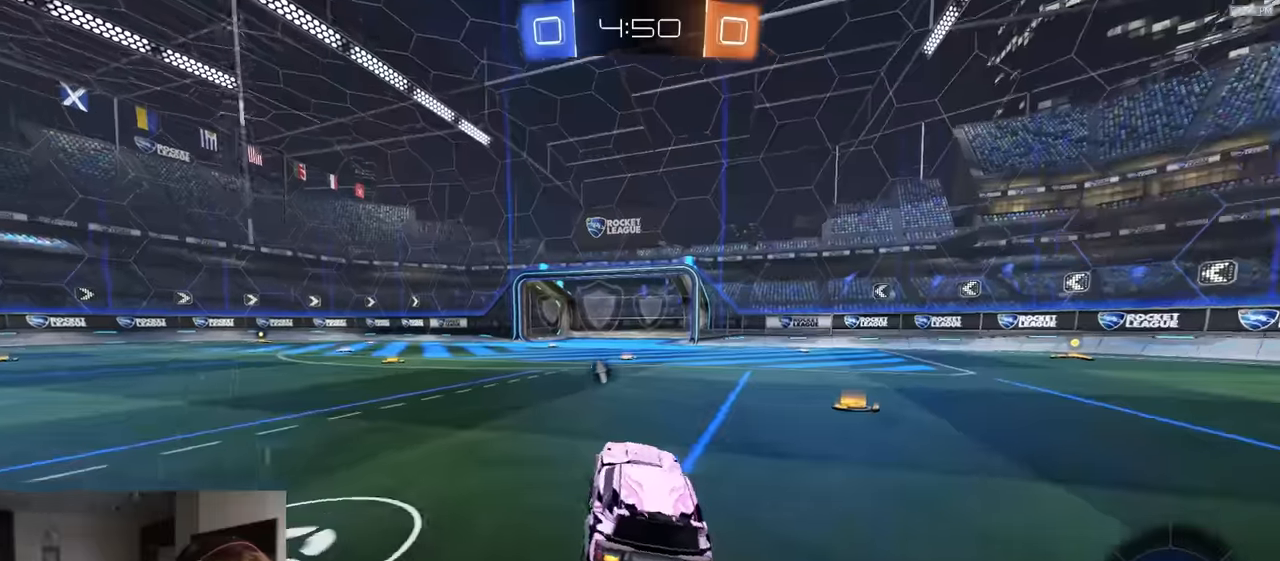
{"buttons": ["R1", "R2"], "left_stick": "left", "right_stick": "center", "events": [[150, "CROSS", "down"], [166, "left_stick", "up-left"], [183, "CROSS", "up"], [233, "CROSS", "down"], [233, "L3", "down"], [250, "left_stick", "down"], [300, "CROSS", "up"], [316, "TRIANGLE", "down"], [350, "SQUARE", "down"], [466, "L3", "up"], [466, "SQUARE", "up"], [466, "TRIANGLE", "up"], [466, "left_stick", "left"]]}
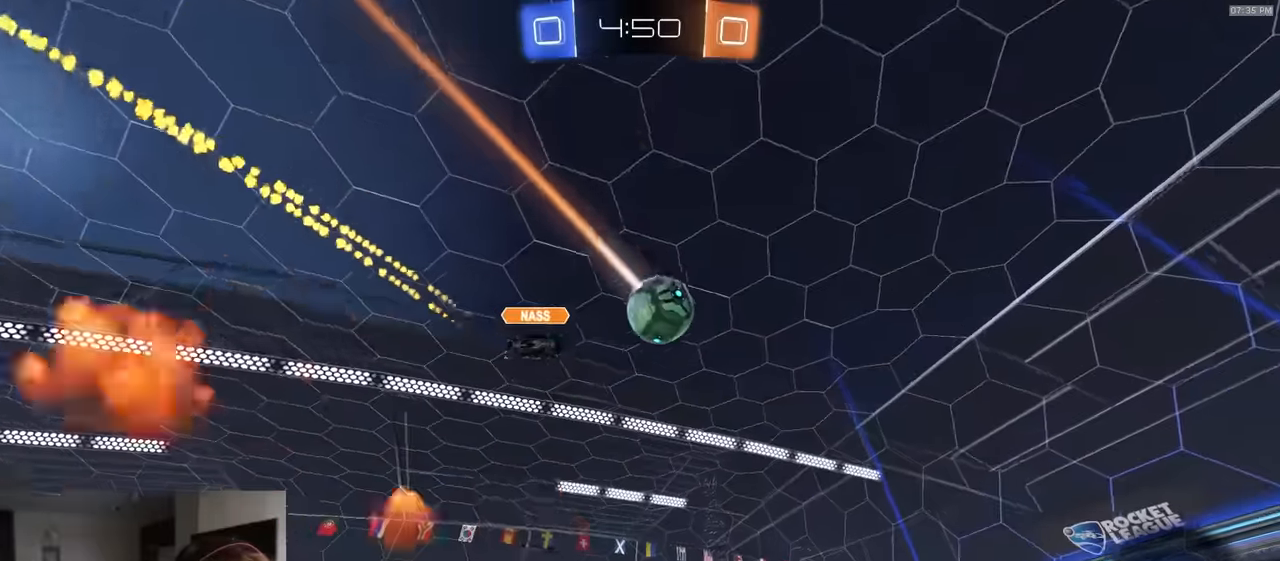
{"buttons": ["R1", "R2"], "left_stick": "left", "right_stick": "center", "events": [[33, "left_stick", "up-right"], [183, "CROSS", "down"], [233, "CROSS", "up"], [300, "left_stick", "left"], [383, "CROSS", "down"], [450, "CROSS", "up"]]}
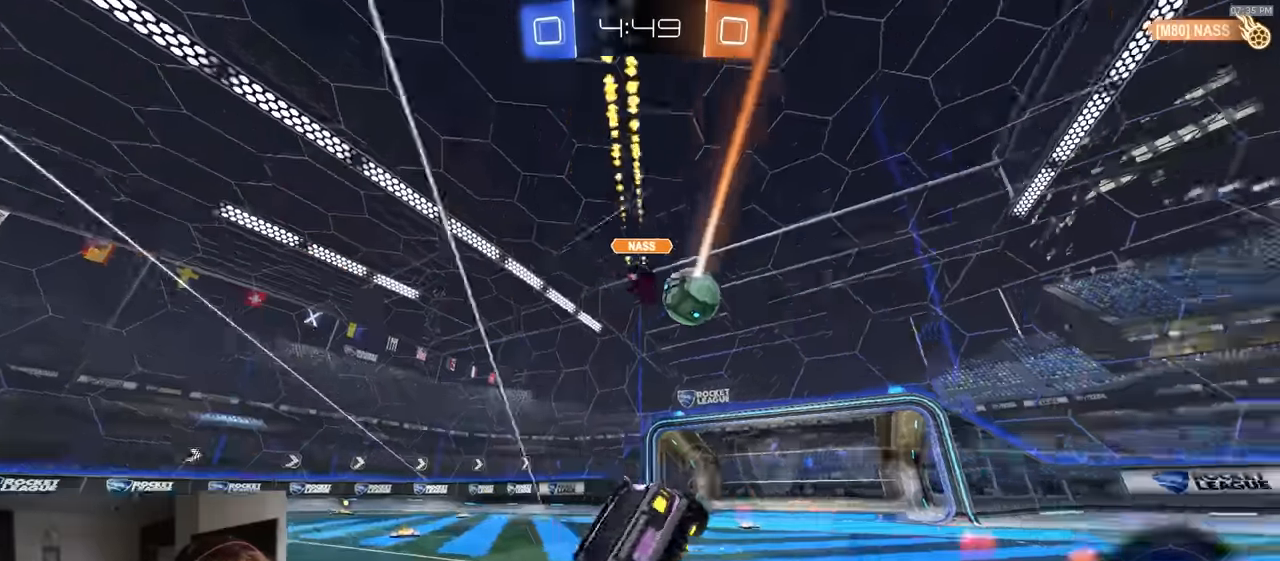
{"buttons": ["SQUARE", "R2"], "left_stick": "down-left", "right_stick": "center", "events": [[16, "CROSS", "down"], [50, "left_stick", "down-left"], [66, "CROSS", "up"], [116, "SQUARE", "down"], [216, "R1", "up"]]}
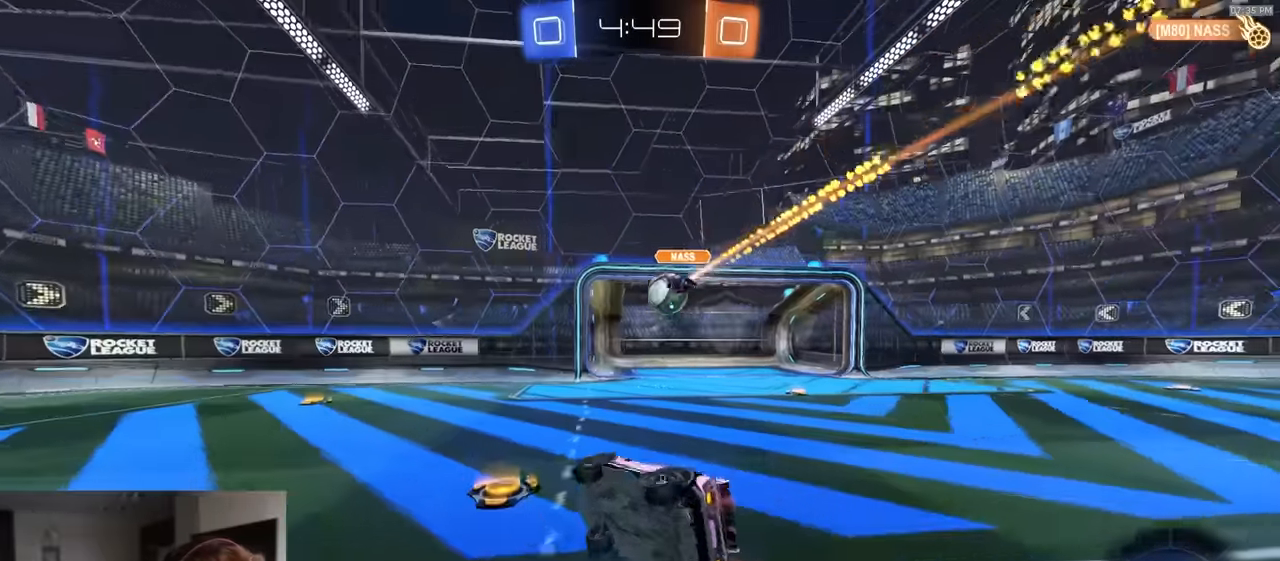
{"buttons": ["R2"], "left_stick": "center", "right_stick": "center", "events": [[133, "SQUARE", "up"], [200, "left_stick", "center"]]}